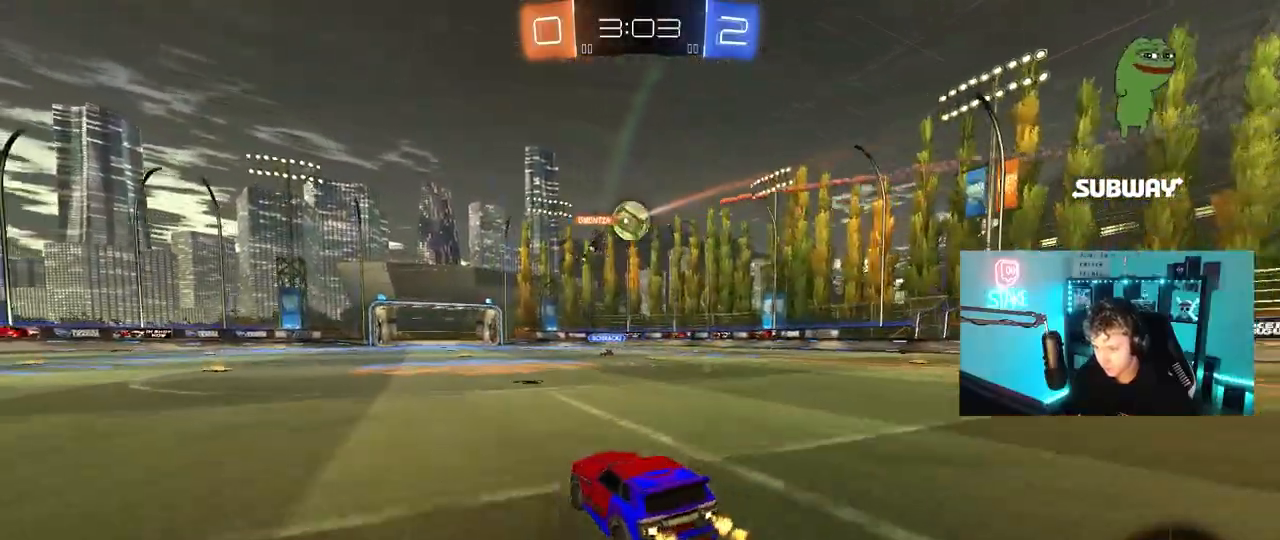
Gameplay with keyboard and mouse; each line is a JSON object with the keys and mouse buttons held at the frame after it. "events" lists presses ("down") and releases ("up") of "1", "2", "3", "4", "5", "a", "alt", "c", "caps_lock", "ctrl", "d", "e", "f", "g", "q", "r", "s", "shift", "space", "t", "tab", "v", "w", "x", "z", "mouse_left", "mouse_wheel" and "mouse_right" between this image and that frame as [ms after this image, input, new state], when the widget could be followed in between. "mouse_left", "mouse_wheel", "mouse_right" = the "left", "wheel", "right" buttons of the "mouse" list. No other keys are recorded. "wheel" means that the mouse wheel is clicked or scrolled. "mouse_move" is the direction in which the mouse moves at that frame (one of eight, or "still"), when it could be read.
{"keys": ["a", "shift", "w"], "mouse": [], "mouse_move": "still", "events": [[133, "d", "up"], [283, "a", "down"], [417, "shift", "down"]]}
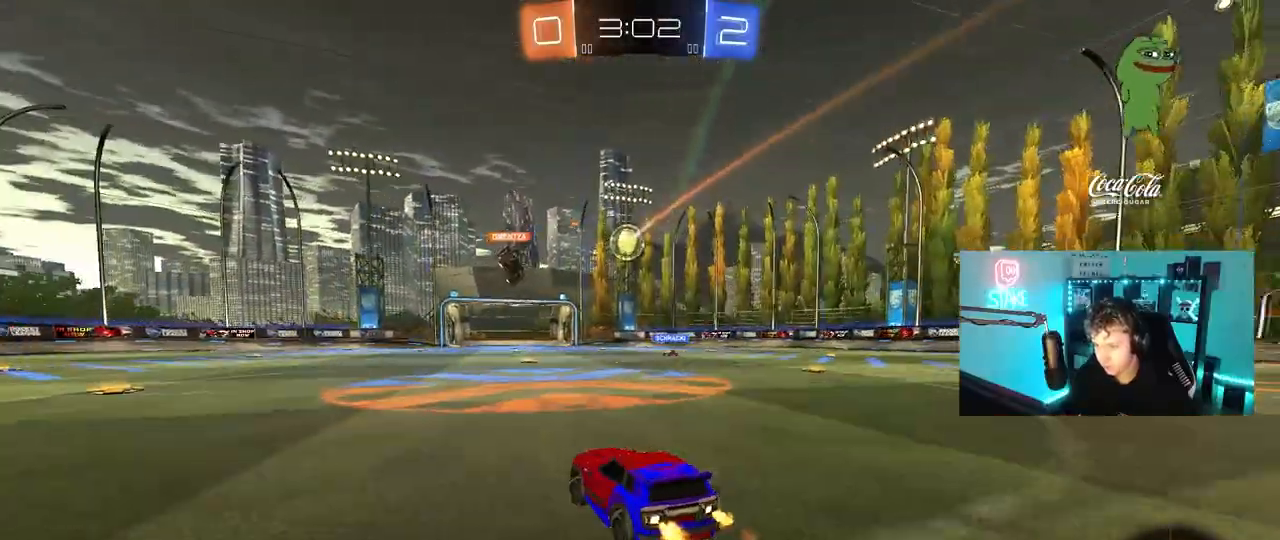
{"keys": ["w"], "mouse": [], "mouse_move": "still", "events": [[17, "shift", "up"], [300, "a", "up"]]}
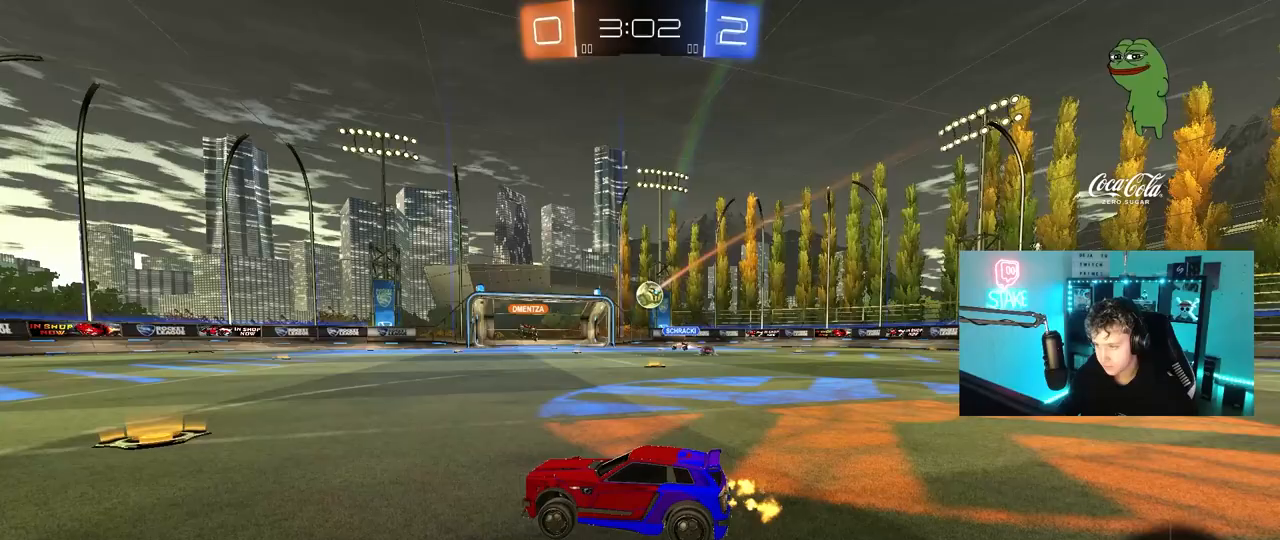
{"keys": ["w"], "mouse": [], "mouse_move": "still", "events": []}
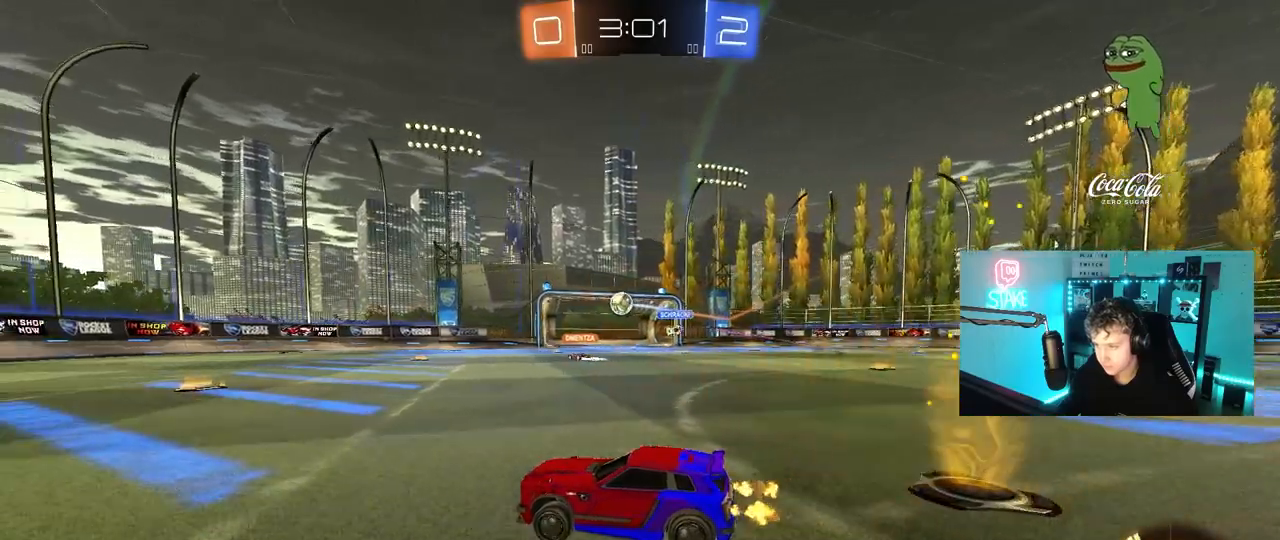
{"keys": ["w"], "mouse": [], "mouse_move": "still", "events": [[133, "mouse_left", "down"], [183, "a", "down"], [367, "a", "up"], [417, "mouse_left", "up"]]}
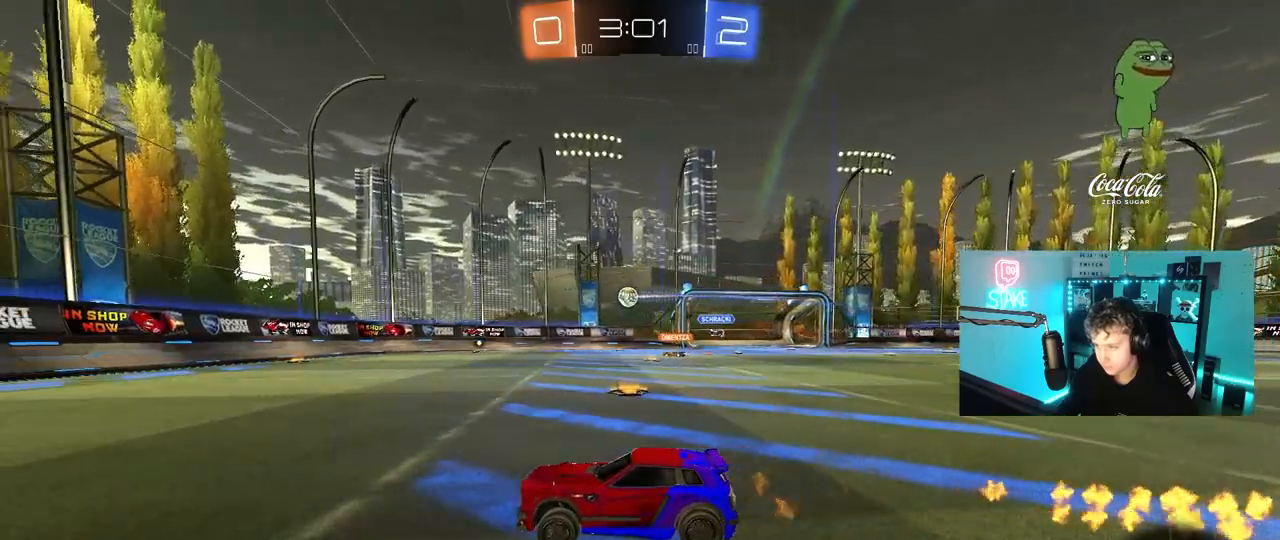
{"keys": ["d", "w"], "mouse": [], "mouse_move": "still", "events": [[483, "d", "down"]]}
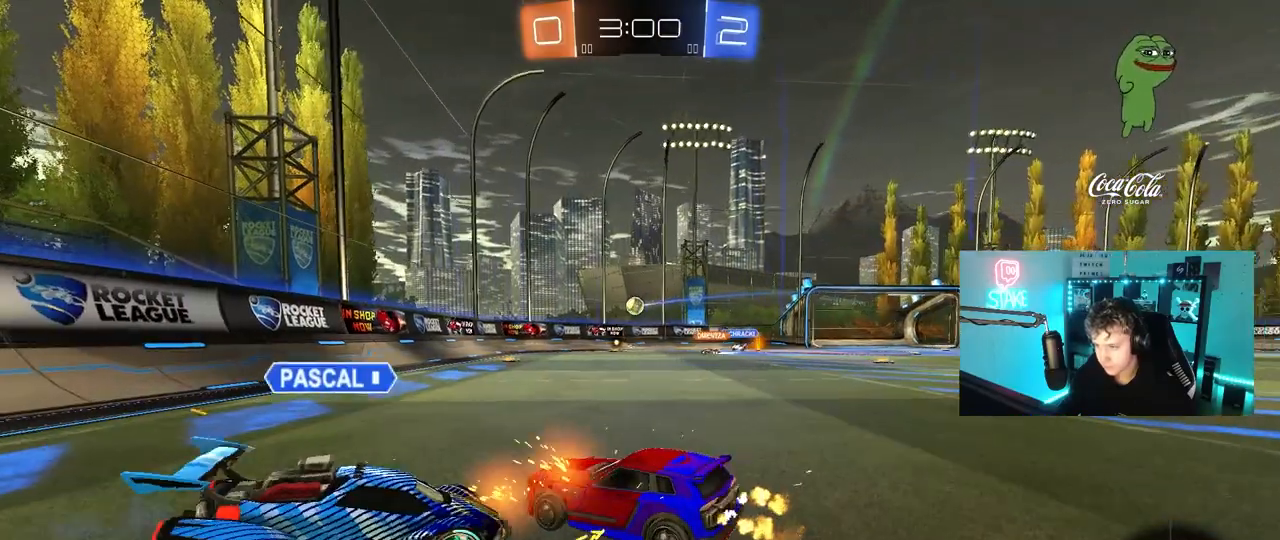
{"keys": [], "mouse": [], "mouse_move": "still", "events": [[33, "shift", "down"], [167, "d", "up"], [167, "shift", "up"], [217, "w", "up"], [267, "a", "down"], [400, "a", "up"]]}
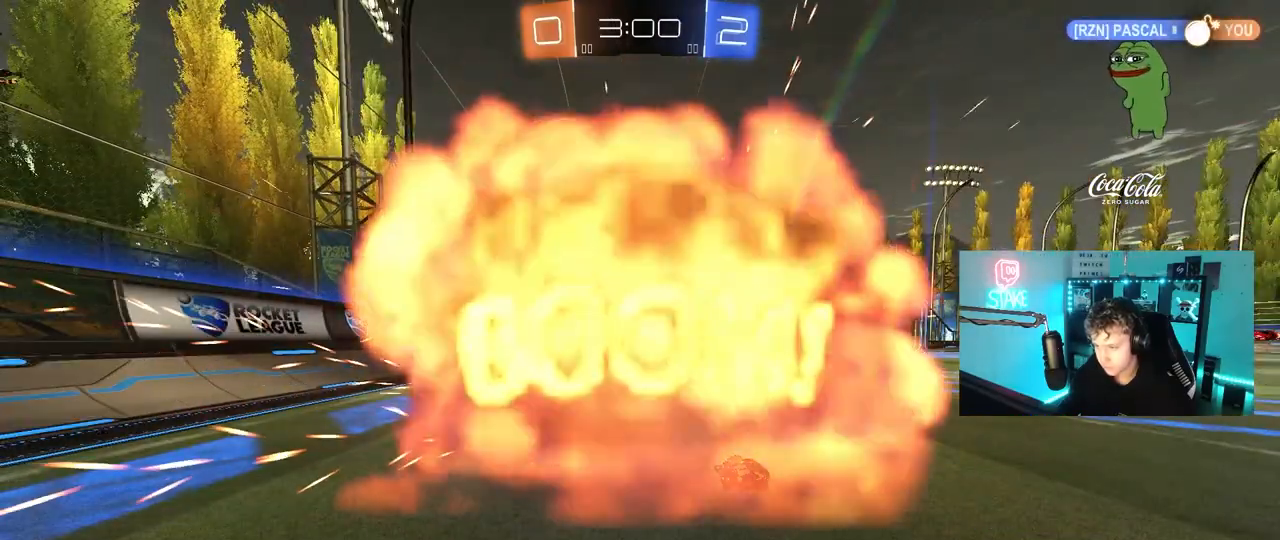
{"keys": [], "mouse": [], "mouse_move": "down-left", "events": []}
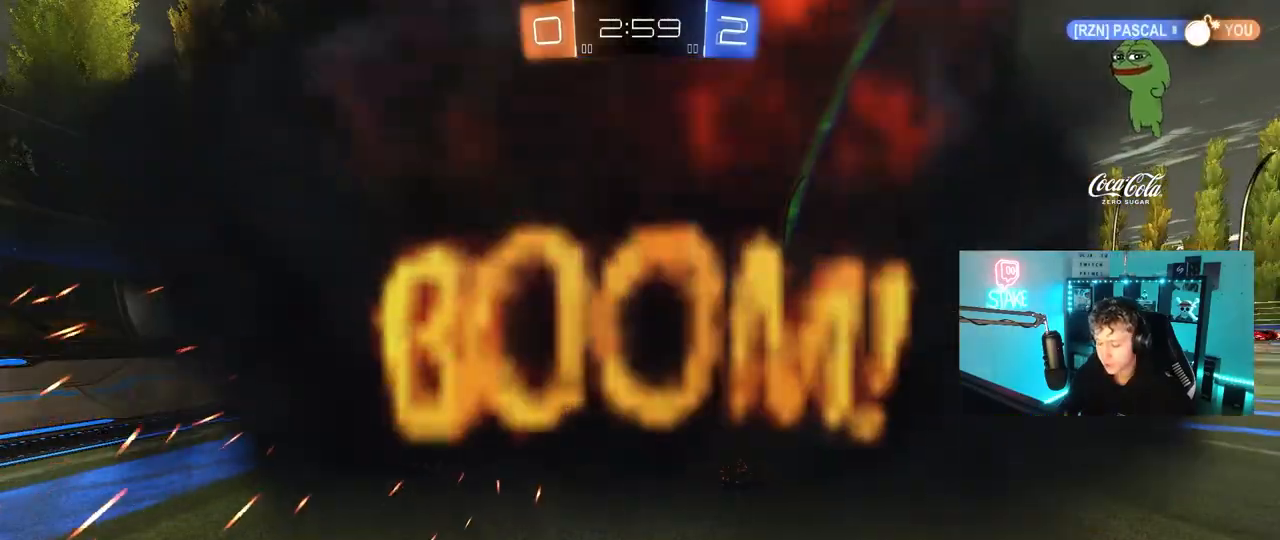
{"keys": [], "mouse": [], "mouse_move": "still", "events": []}
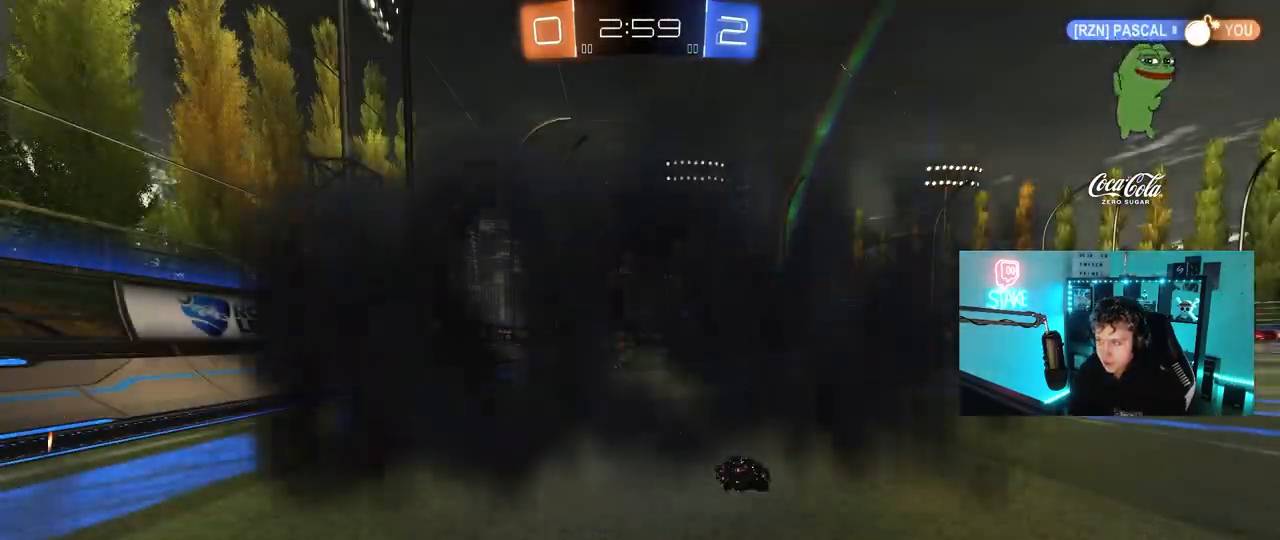
{"keys": [], "mouse": [], "mouse_move": "still", "events": []}
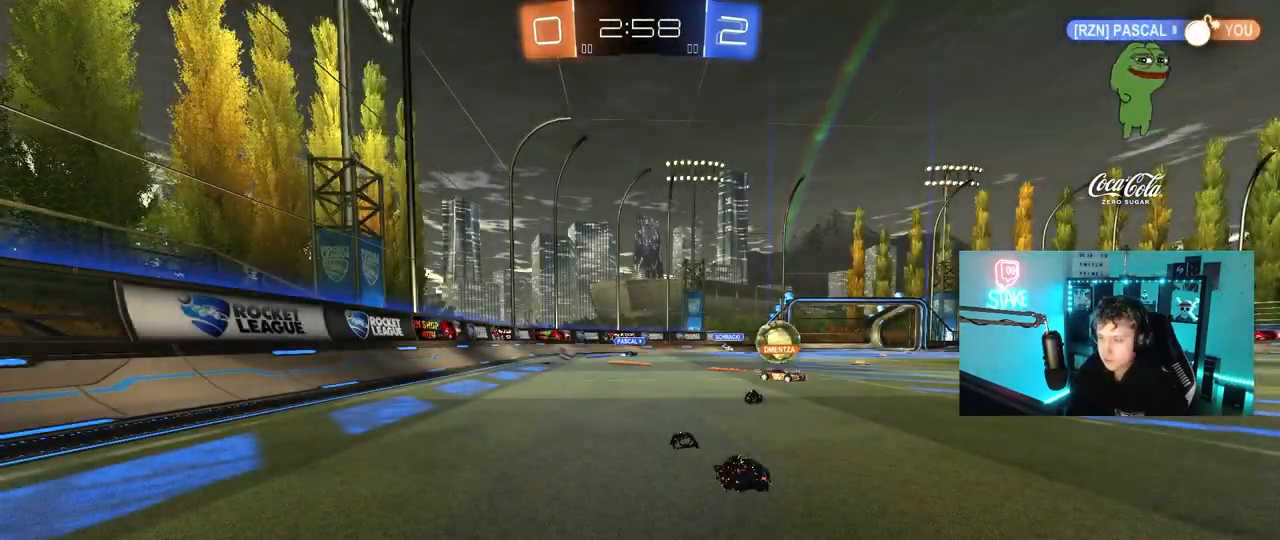
{"keys": [], "mouse": [], "mouse_move": "still", "events": []}
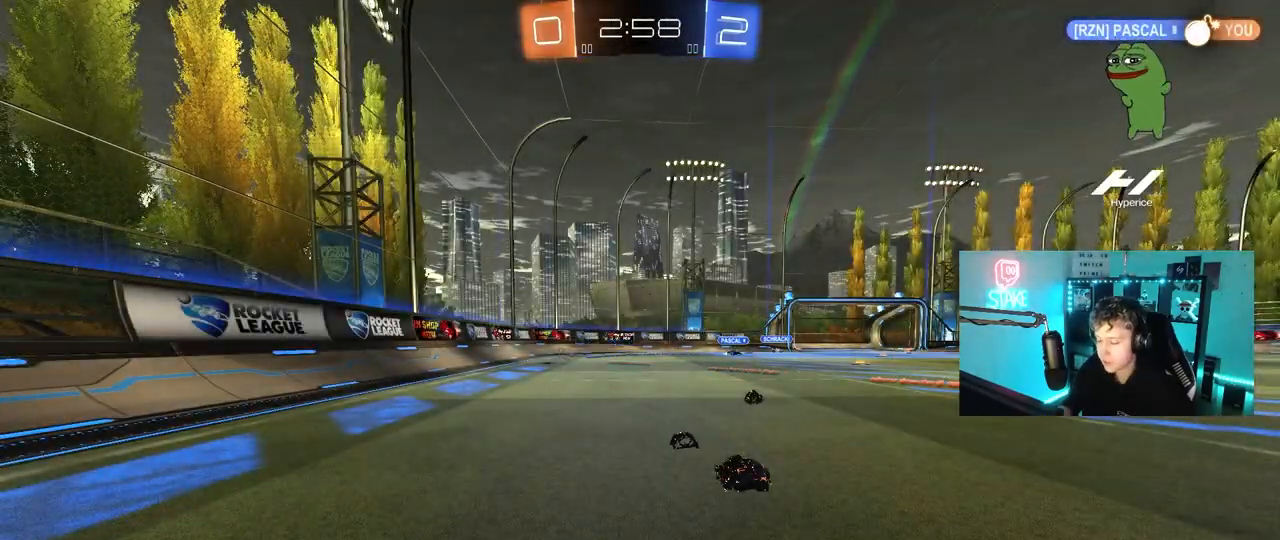
{"keys": [], "mouse": [], "mouse_move": "still", "events": []}
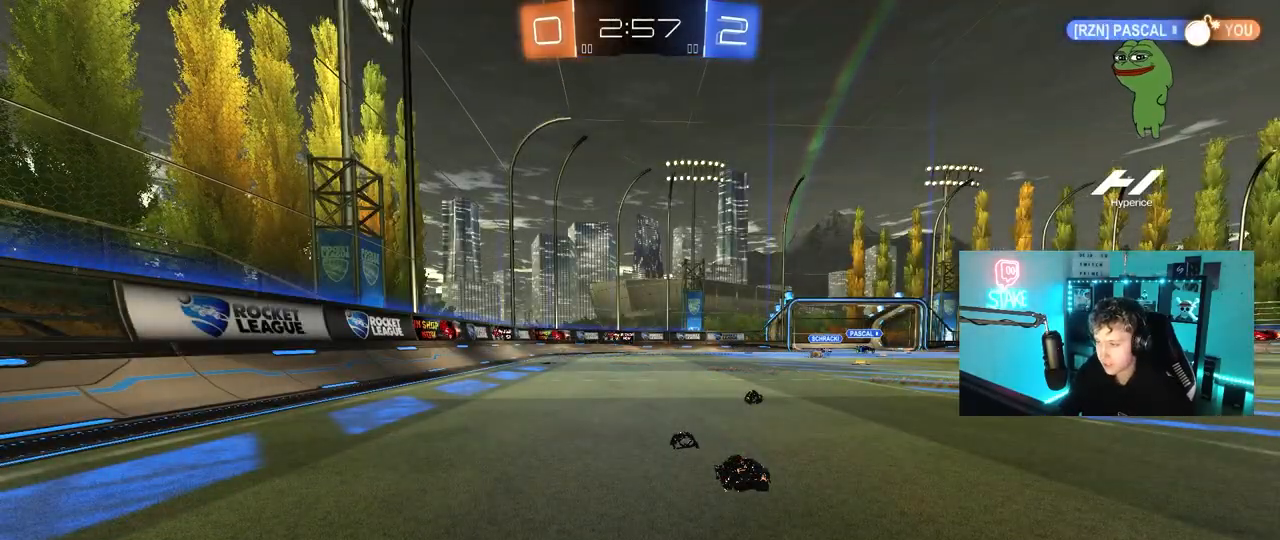
{"keys": ["d", "w"], "mouse": ["left"], "mouse_move": "down-left", "events": [[217, "w", "down"], [267, "d", "down"], [367, "mouse_left", "down"]]}
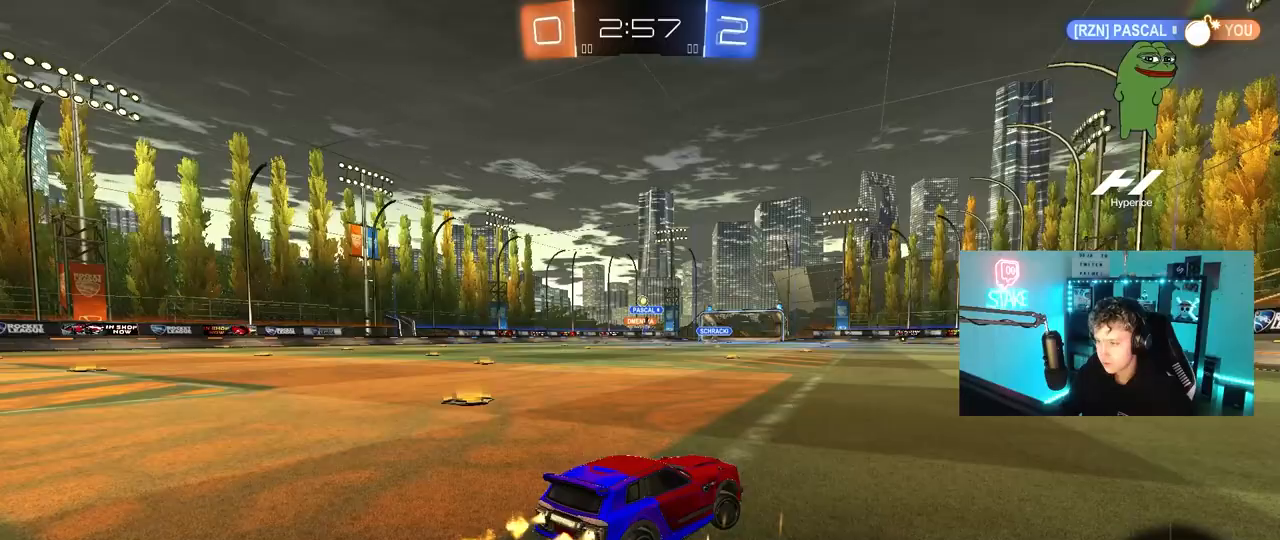
{"keys": ["a", "shift", "w"], "mouse": [], "mouse_move": "still", "events": [[367, "mouse_left", "up"], [417, "d", "up"], [467, "a", "down"], [467, "shift", "down"]]}
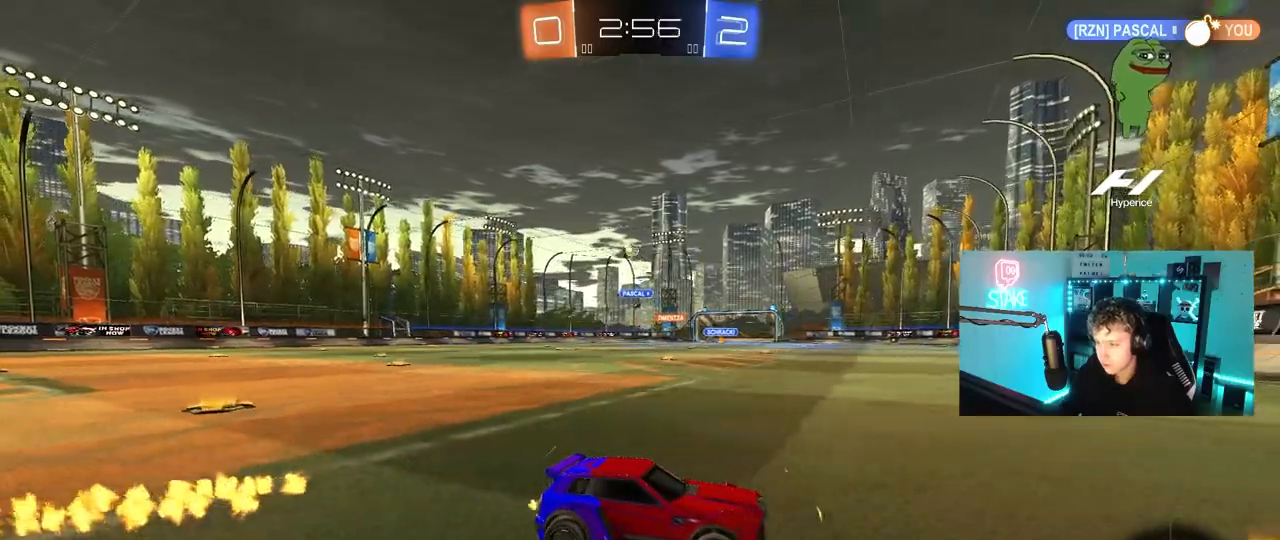
{"keys": ["a", "w"], "mouse": ["left"], "mouse_move": "still", "events": [[150, "shift", "up"], [250, "mouse_left", "down"]]}
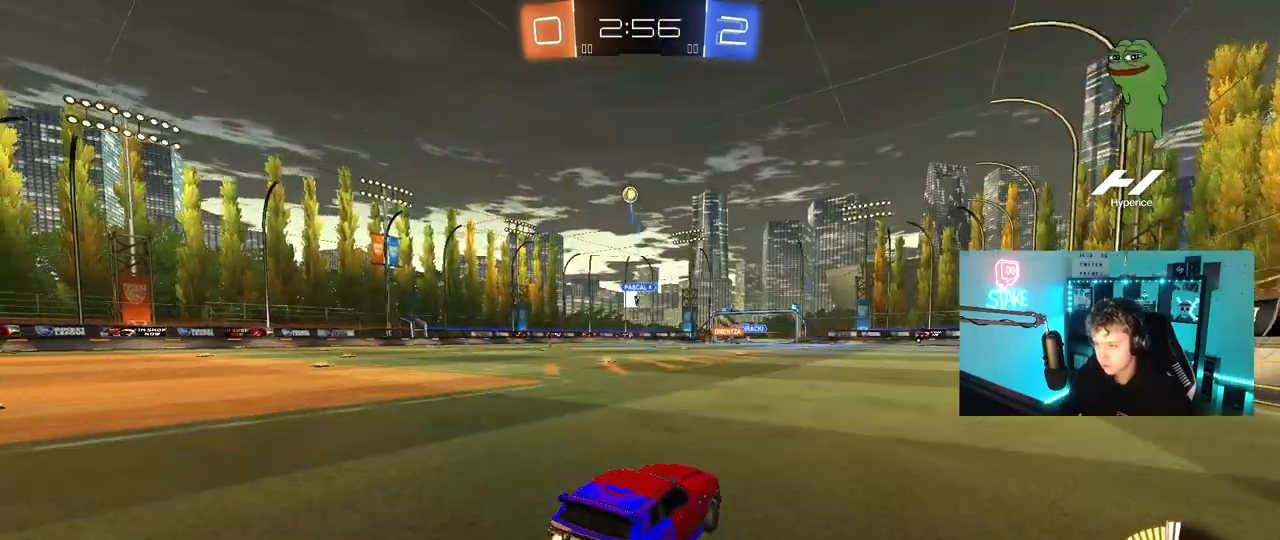
{"keys": ["w"], "mouse": ["left"], "mouse_move": "still", "events": [[167, "a", "up"], [317, "a", "down"], [400, "a", "up"]]}
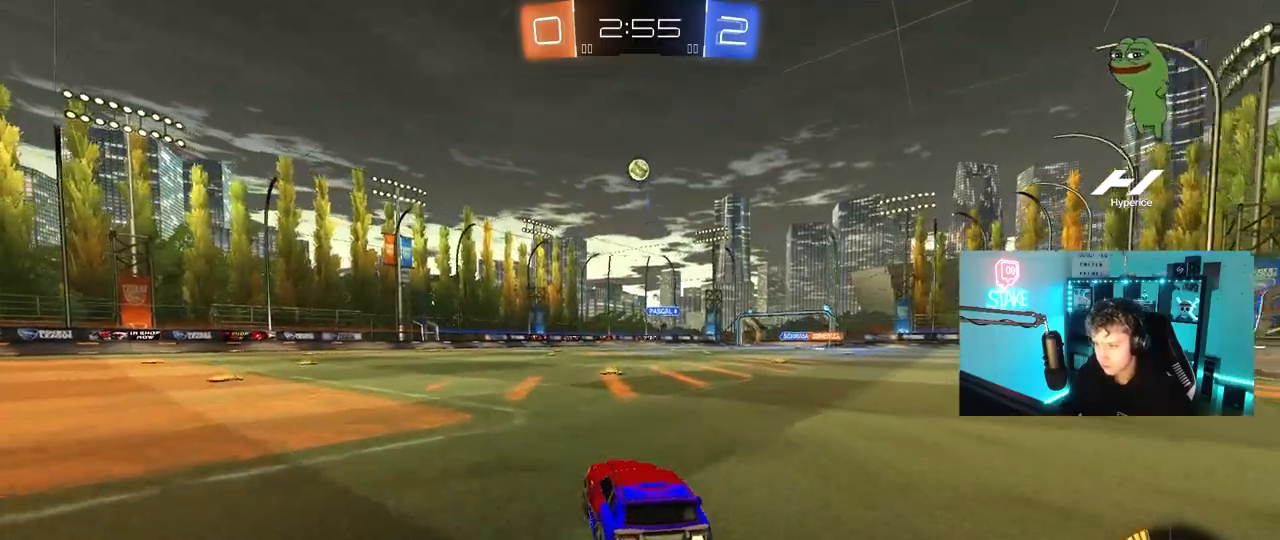
{"keys": [], "mouse": ["left", "right"], "mouse_move": "still", "events": [[133, "d", "down"], [133, "w", "up"], [183, "mouse_right", "down"], [233, "a", "down"], [233, "d", "up"], [233, "s", "down"], [367, "a", "up"], [367, "mouse_right", "up"], [367, "s", "up"], [417, "mouse_right", "down"]]}
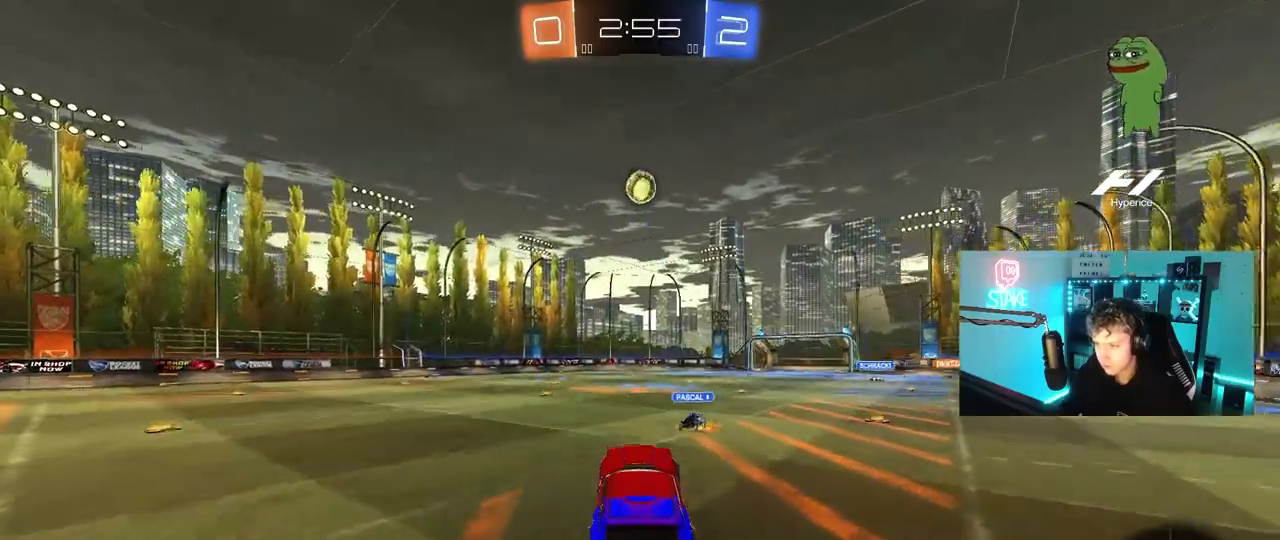
{"keys": [], "mouse": ["left"], "mouse_move": "still", "events": [[67, "a", "down"], [67, "mouse_right", "up"], [150, "a", "up"], [150, "d", "down"], [483, "d", "up"]]}
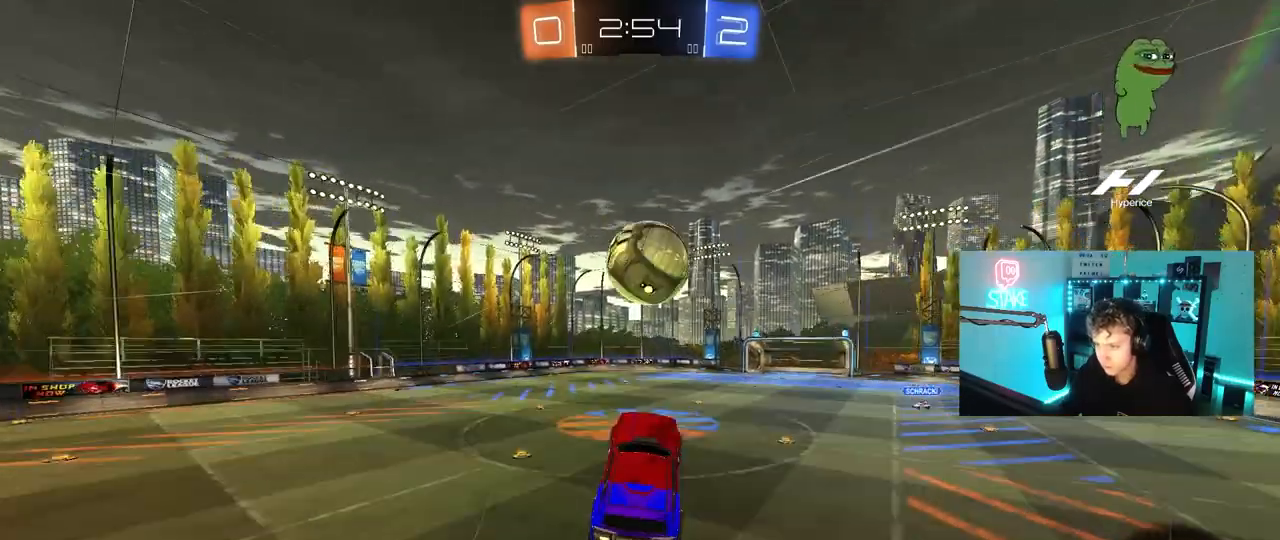
{"keys": ["a"], "mouse": [], "mouse_move": "still", "events": [[33, "d", "down"], [67, "a", "down"], [67, "d", "up"], [67, "w", "down"], [367, "mouse_left", "up"], [367, "shift", "down"], [450, "shift", "up"], [500, "w", "up"]]}
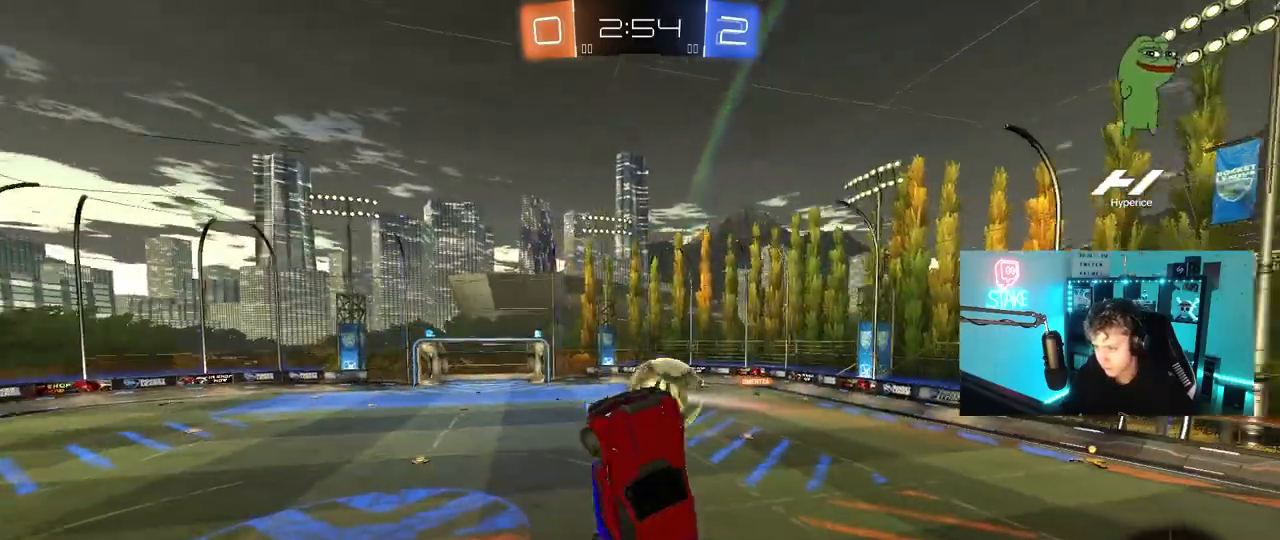
{"keys": ["a", "shift"], "mouse": ["left"], "mouse_move": "still", "events": [[100, "s", "down"], [233, "a", "up"], [233, "d", "down"], [233, "mouse_left", "down"], [317, "a", "down"], [367, "d", "up"], [367, "shift", "down"], [417, "s", "up"]]}
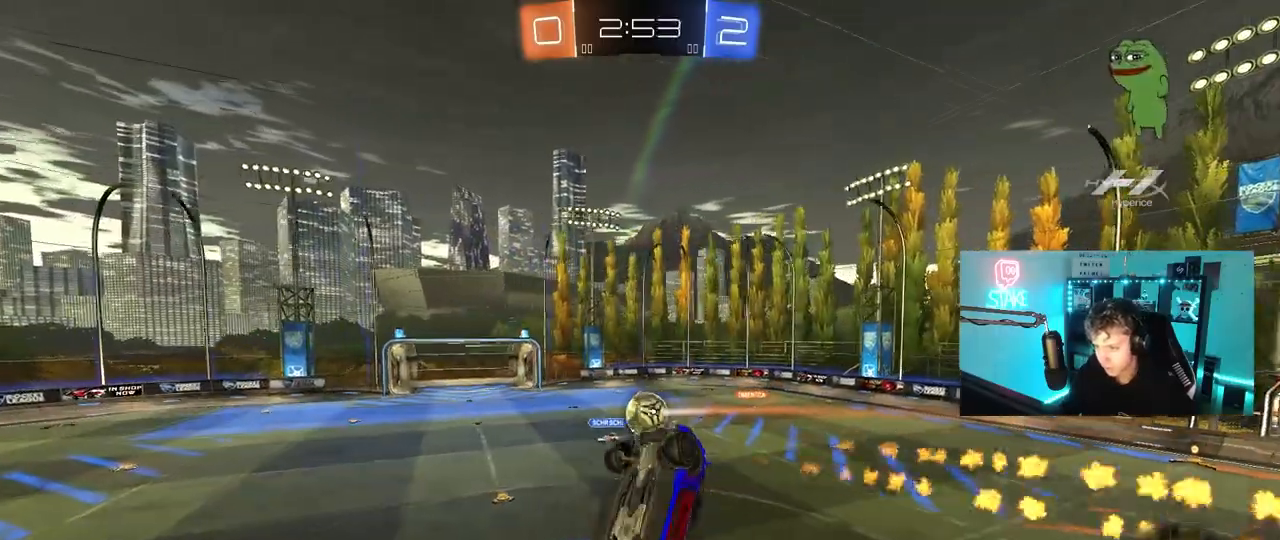
{"keys": [], "mouse": [], "mouse_move": "still", "events": [[117, "s", "down"], [250, "mouse_left", "up"], [250, "shift", "up"], [300, "a", "up"], [300, "s", "up"]]}
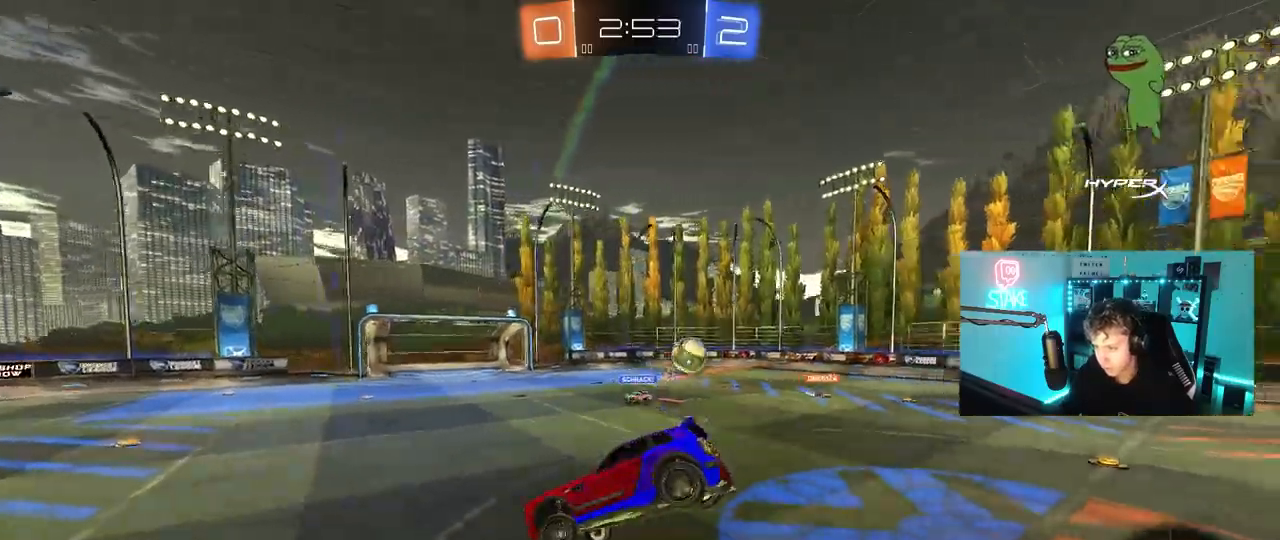
{"keys": ["a", "w"], "mouse": [], "mouse_move": "still", "events": [[83, "a", "down"], [267, "w", "down"], [350, "a", "up"], [400, "a", "down"]]}
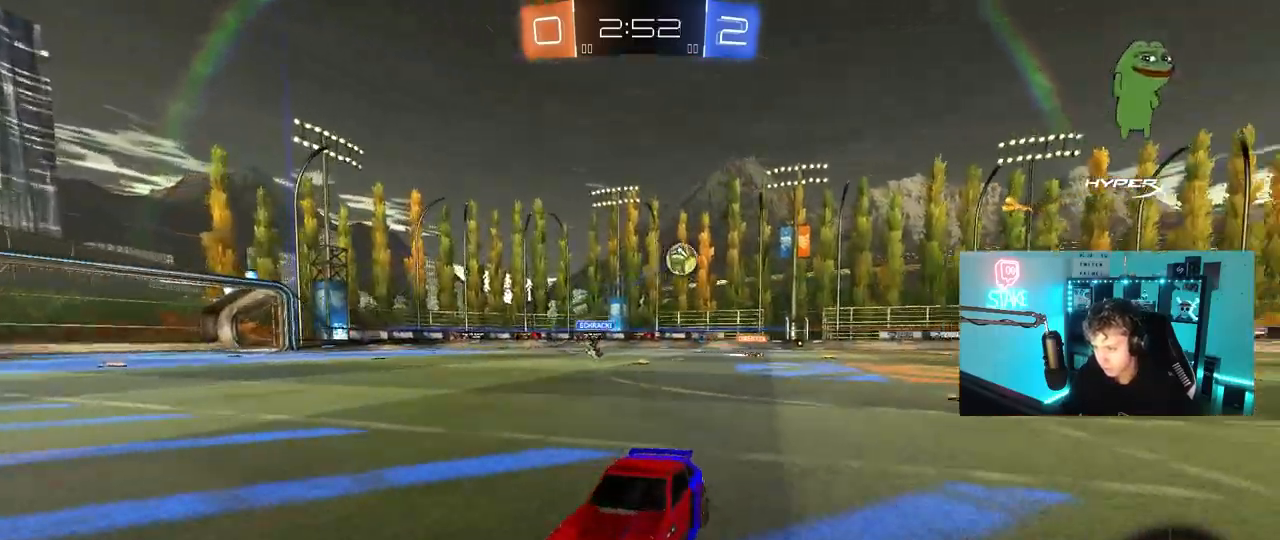
{"keys": ["d", "shift", "w"], "mouse": [], "mouse_move": "still", "events": [[283, "a", "up"], [333, "d", "down"], [417, "shift", "down"]]}
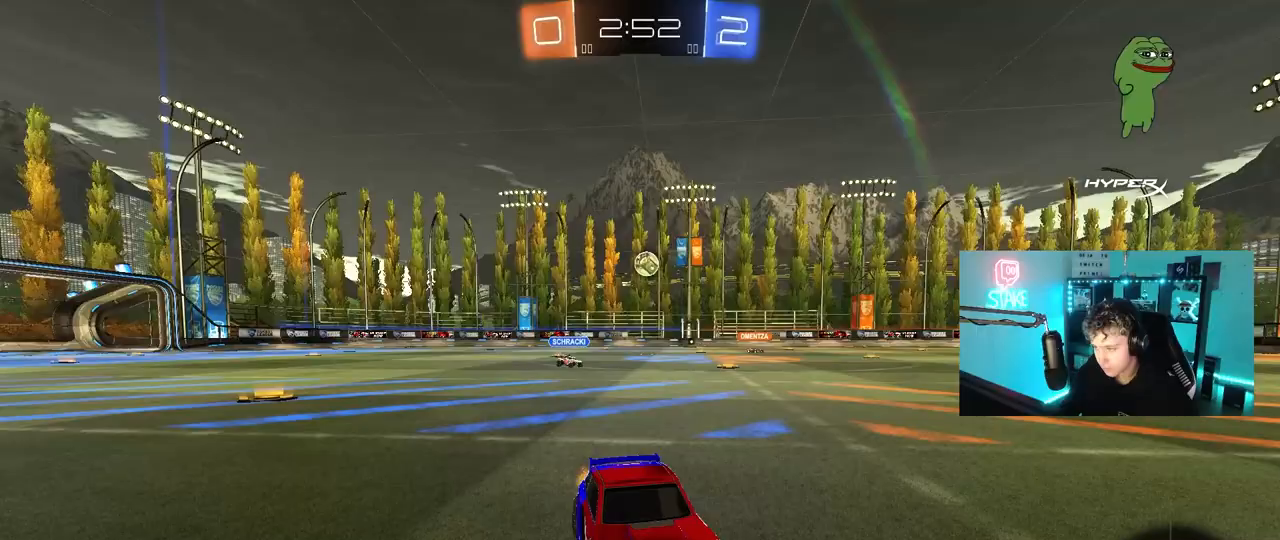
{"keys": ["d", "w"], "mouse": [], "mouse_move": "still", "events": [[100, "shift", "up"]]}
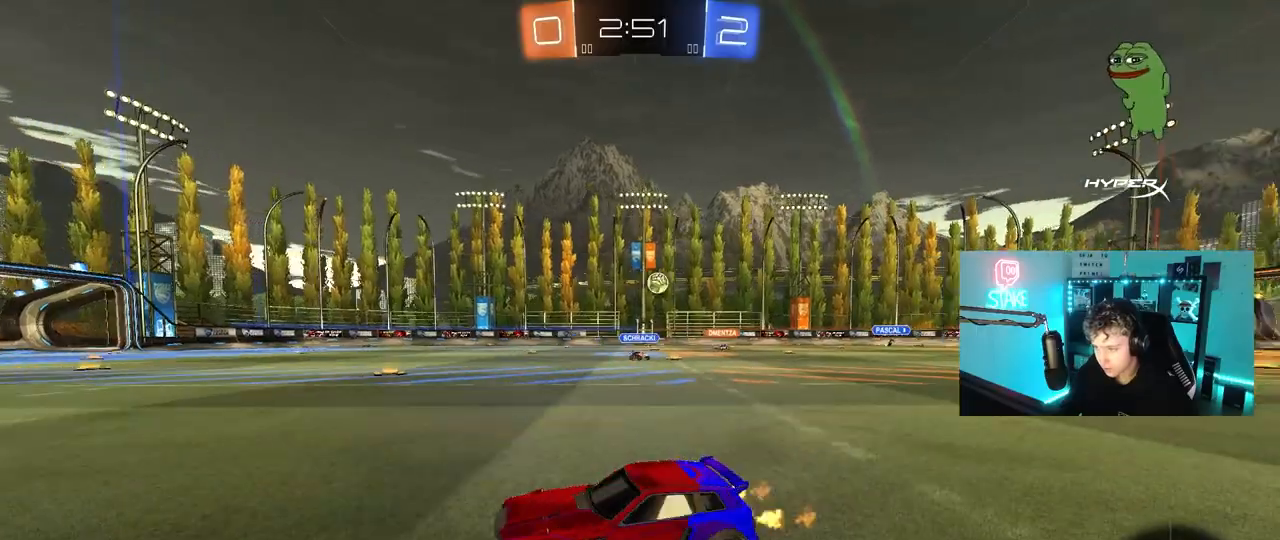
{"keys": ["w"], "mouse": [], "mouse_move": "still", "events": [[450, "d", "up"]]}
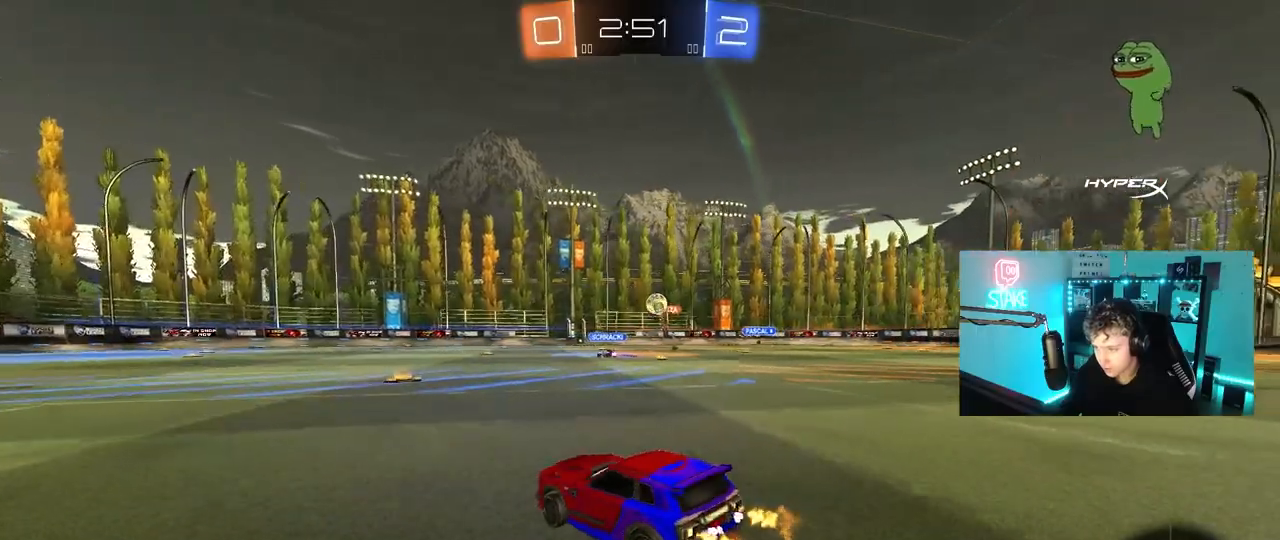
{"keys": ["a"], "mouse": [], "mouse_move": "still", "events": [[333, "w", "up"], [467, "a", "down"]]}
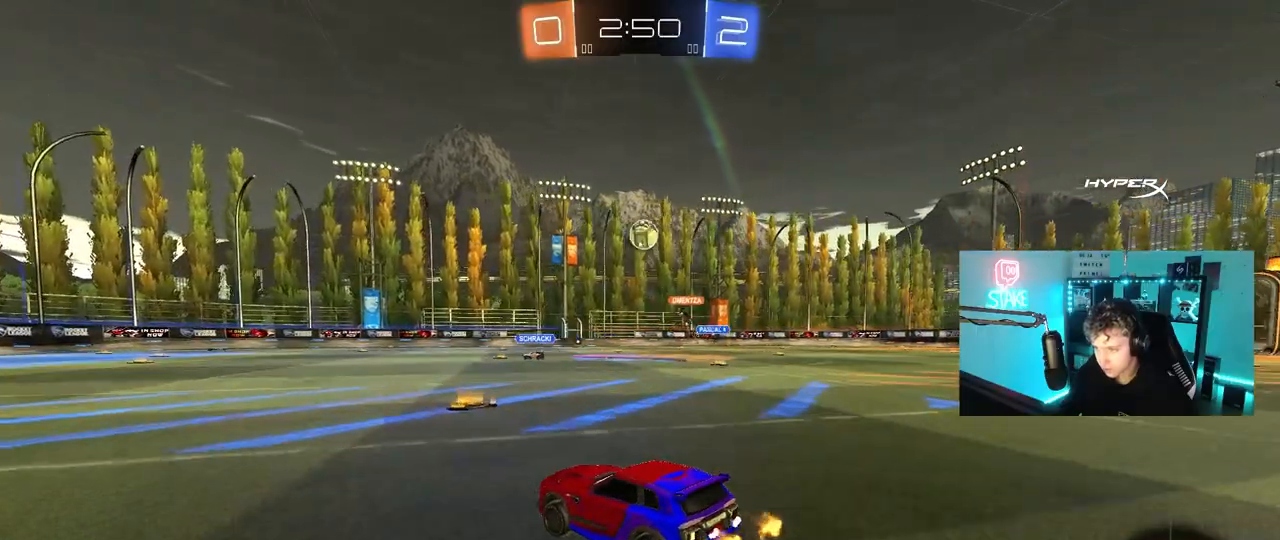
{"keys": ["a", "w"], "mouse": [], "mouse_move": "still", "events": [[100, "s", "down"], [250, "s", "up"], [350, "shift", "down"], [350, "w", "down"], [383, "shift", "up"]]}
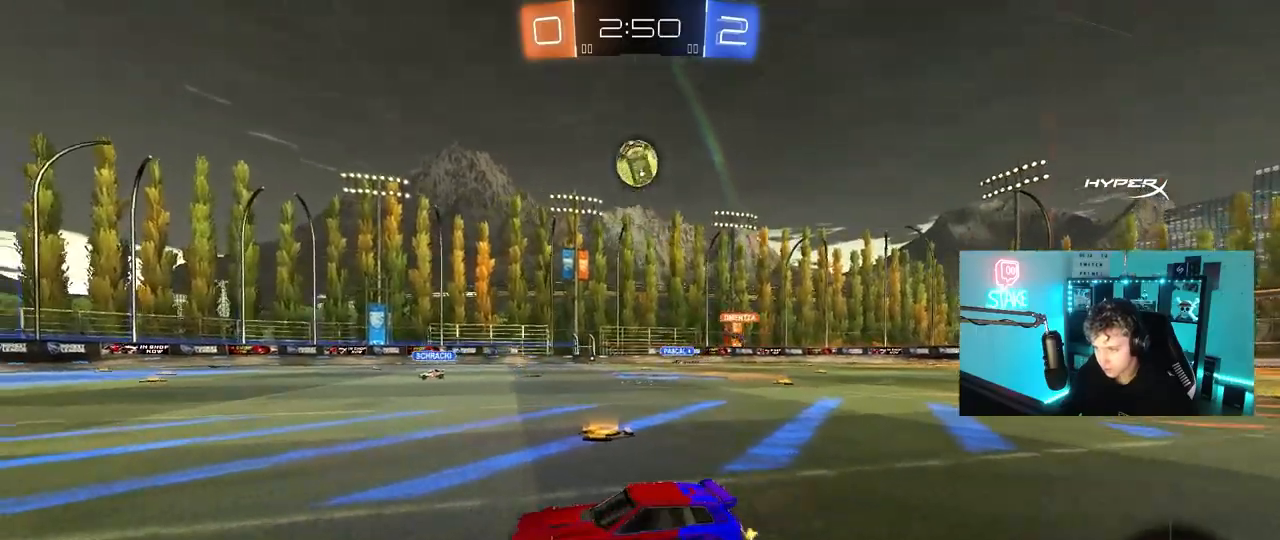
{"keys": [], "mouse": ["right"], "mouse_move": "up-left", "events": [[167, "a", "up"], [167, "d", "down"], [167, "w", "up"], [267, "mouse_right", "down"], [317, "s", "down"], [400, "d", "up"], [450, "mouse_right", "up"], [450, "s", "up"], [500, "mouse_right", "down"]]}
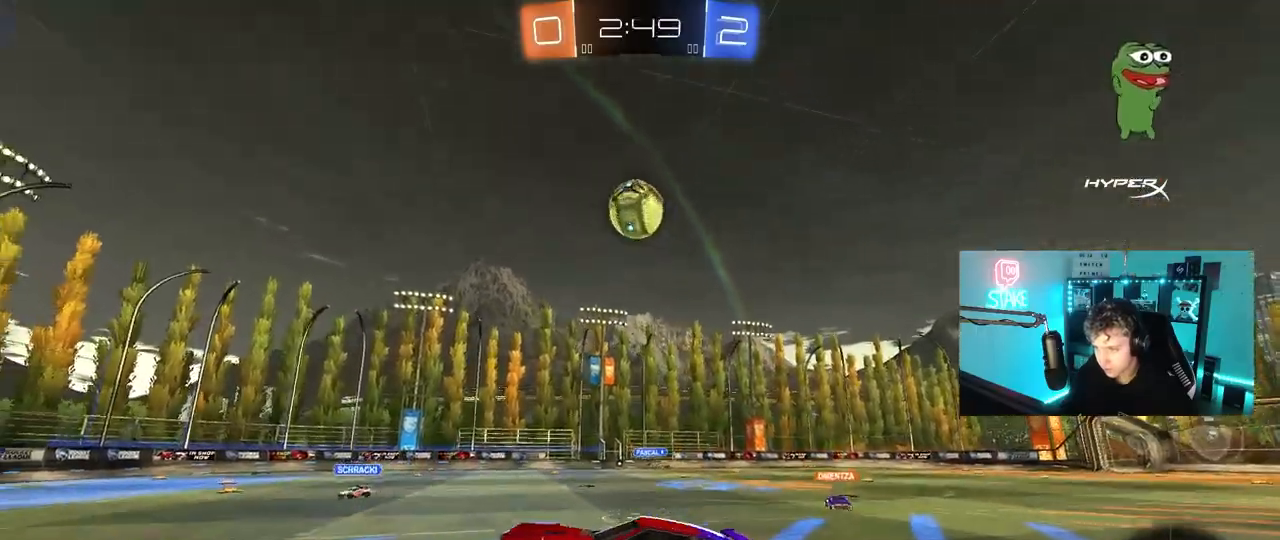
{"keys": ["d", "w"], "mouse": [], "mouse_move": "still", "events": [[50, "a", "down"], [50, "s", "down"], [50, "shift", "down"], [133, "mouse_left", "down"], [183, "mouse_right", "up"], [183, "s", "up"], [283, "shift", "up"], [333, "a", "up"], [417, "a", "down"], [417, "w", "down"], [467, "a", "up"], [467, "d", "down"], [467, "mouse_left", "up"]]}
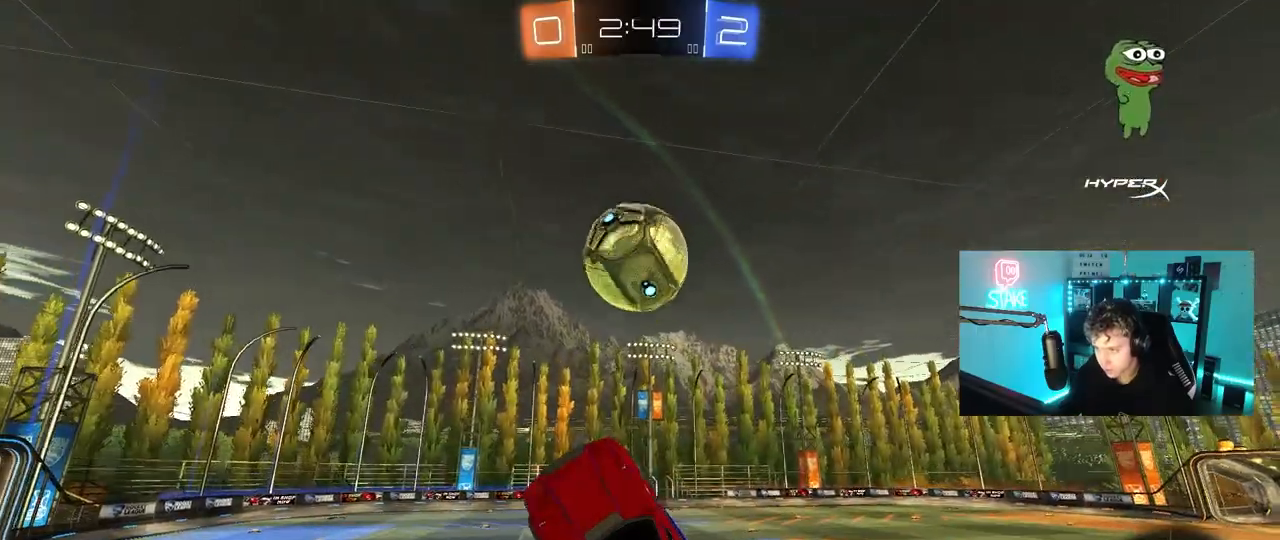
{"keys": ["a", "s"], "mouse": [], "mouse_move": "still", "events": [[100, "shift", "down"], [250, "w", "up"], [333, "d", "up"], [333, "s", "down"], [383, "d", "down"], [433, "a", "down"], [433, "d", "up"], [433, "shift", "up"]]}